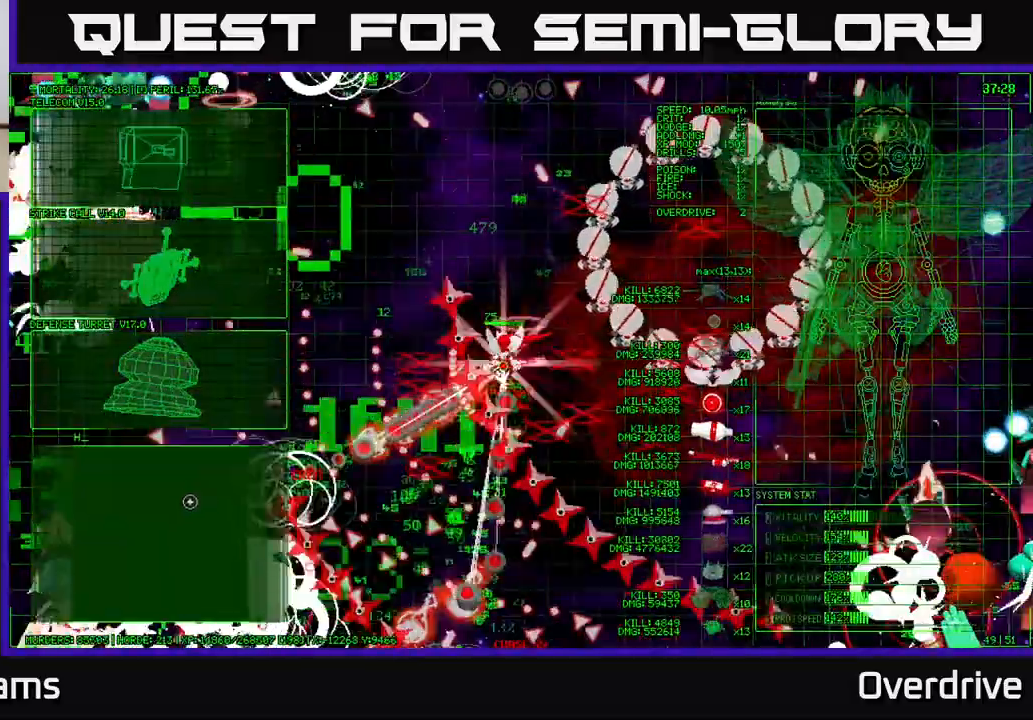
Gameplay with a controller (Xbox layout); each line is a JSON object with the inputs held at the frame after it (dt_ms = milliseconds from this image to that frame). "events" lists button and stick changes between this image and that frame as [ms after this image, input, new state], when the widget could be followed in between. Not read: L3.
{"dt_ms": 500, "buttons": [], "left_stick": "up-left", "right_stick": "center", "events": [[17, "left_stick", "up-left"], [150, "left_stick", "center"], [317, "left_stick", "up-left"]]}
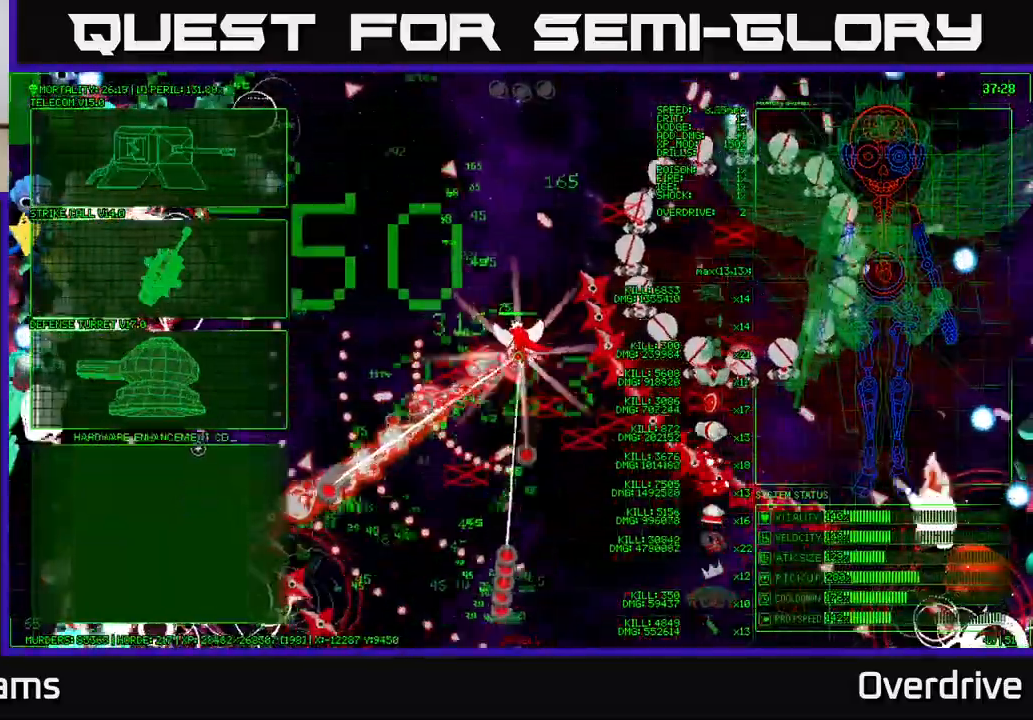
{"dt_ms": 500, "buttons": [], "left_stick": "up-left", "right_stick": "center", "events": []}
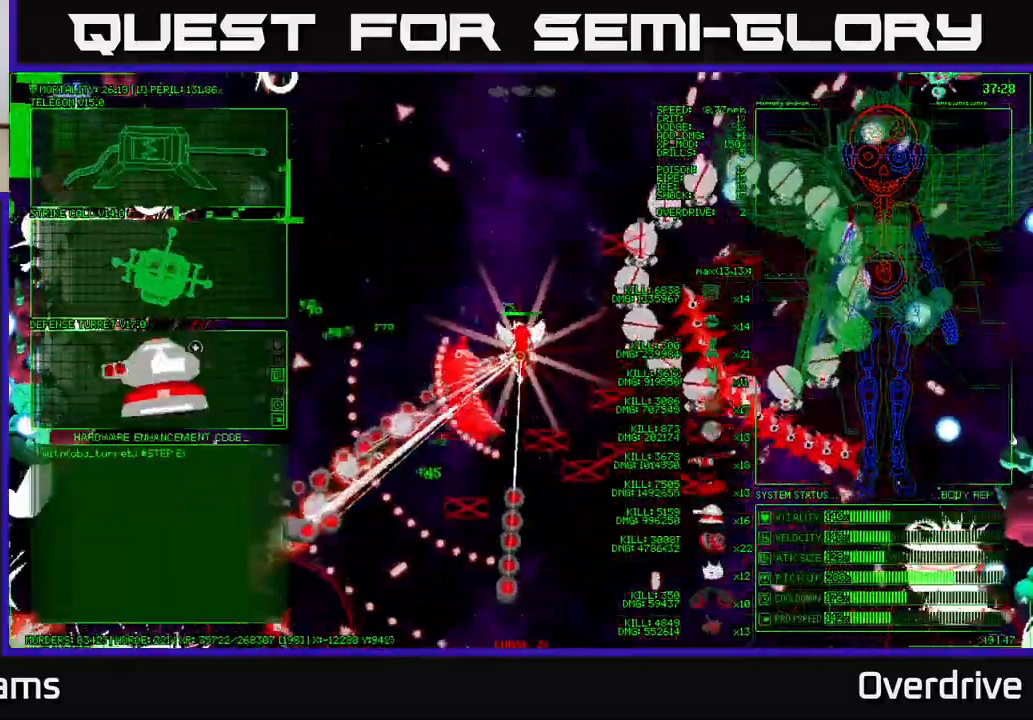
{"dt_ms": 500, "buttons": [], "left_stick": "left", "right_stick": "center", "events": [[283, "A", "down"], [400, "A", "up"], [417, "left_stick", "left"]]}
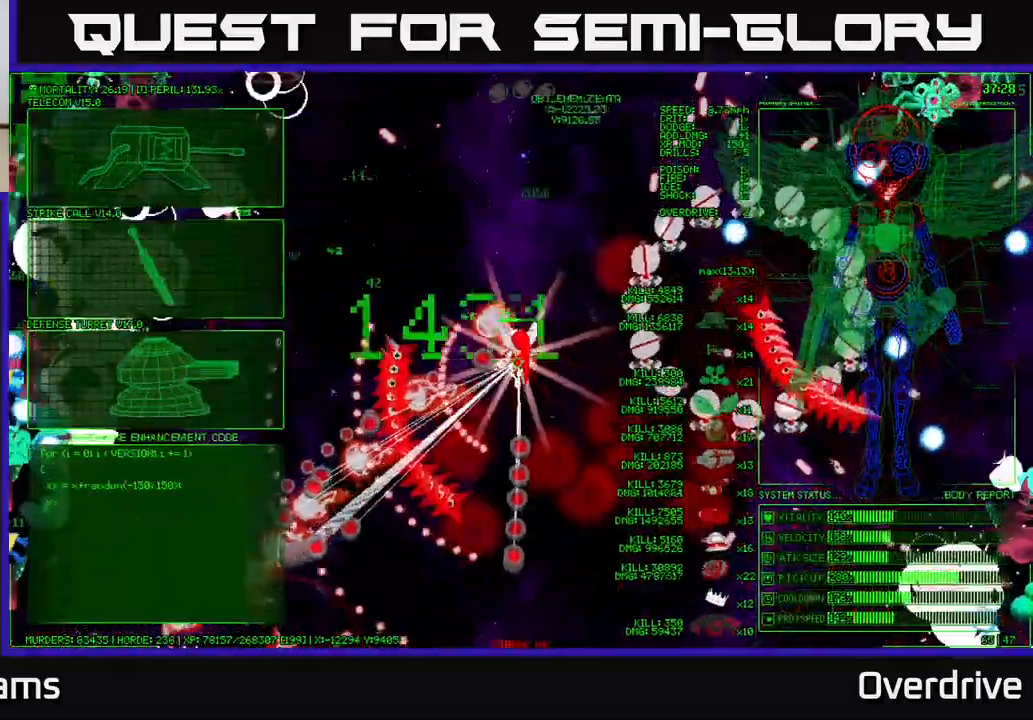
{"dt_ms": 500, "buttons": [], "left_stick": "left", "right_stick": "center", "events": []}
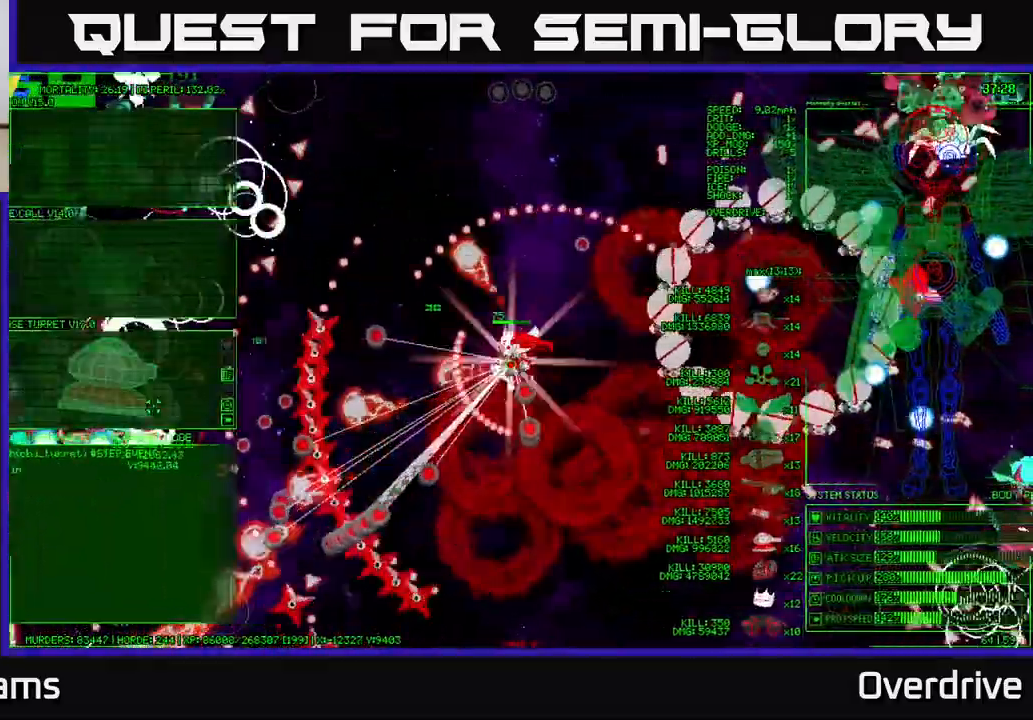
{"dt_ms": 500, "buttons": [], "left_stick": "left", "right_stick": "center", "events": []}
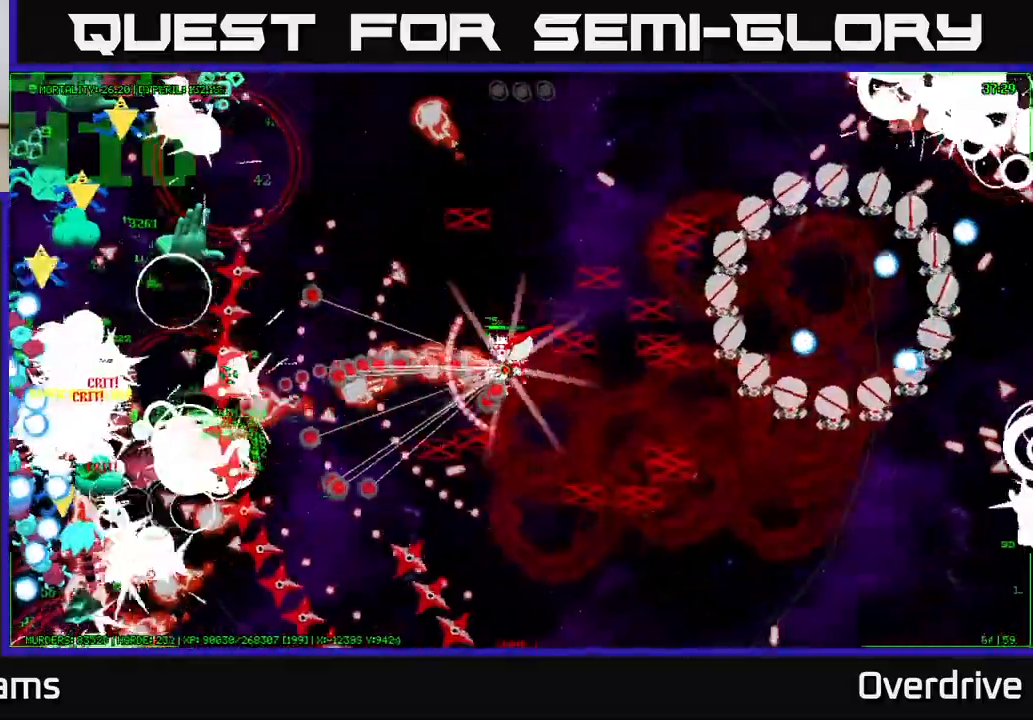
{"dt_ms": 500, "buttons": [], "left_stick": "left", "right_stick": "center", "events": []}
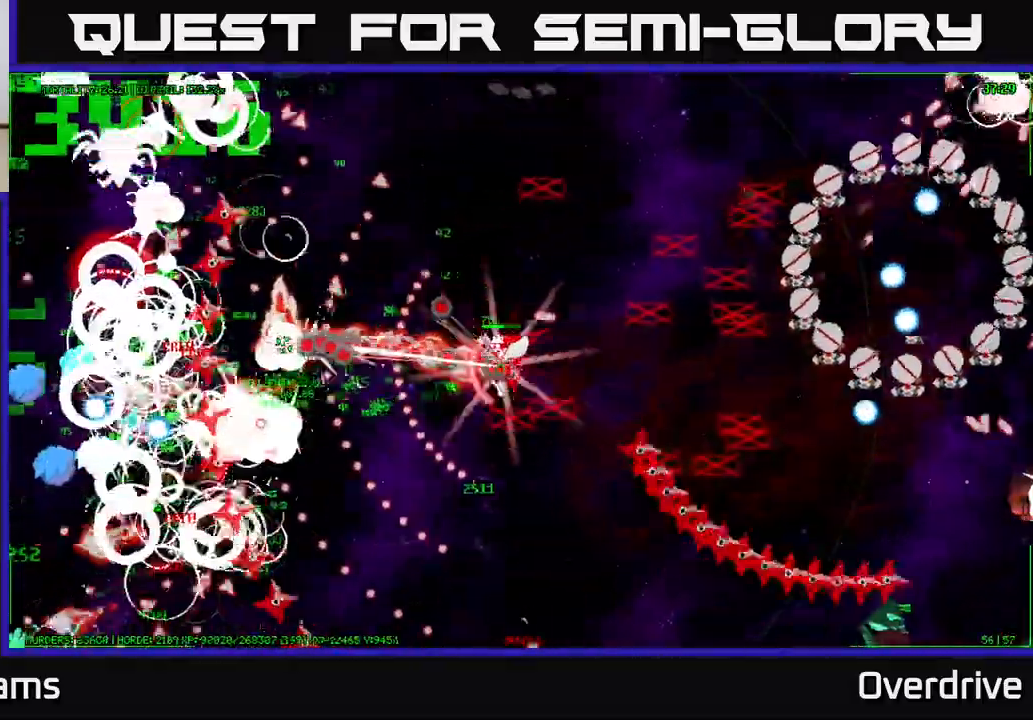
{"dt_ms": 500, "buttons": [], "left_stick": "left", "right_stick": "center", "events": []}
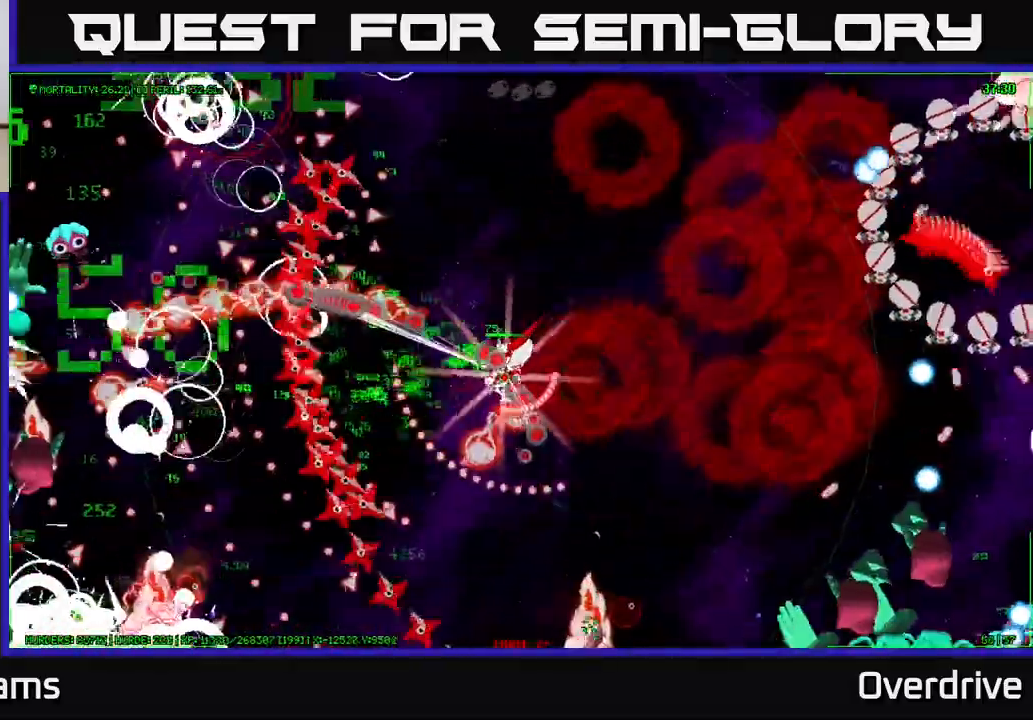
{"dt_ms": 500, "buttons": [], "left_stick": "left", "right_stick": "center", "events": [[33, "left_stick", "down-left"], [400, "left_stick", "left"]]}
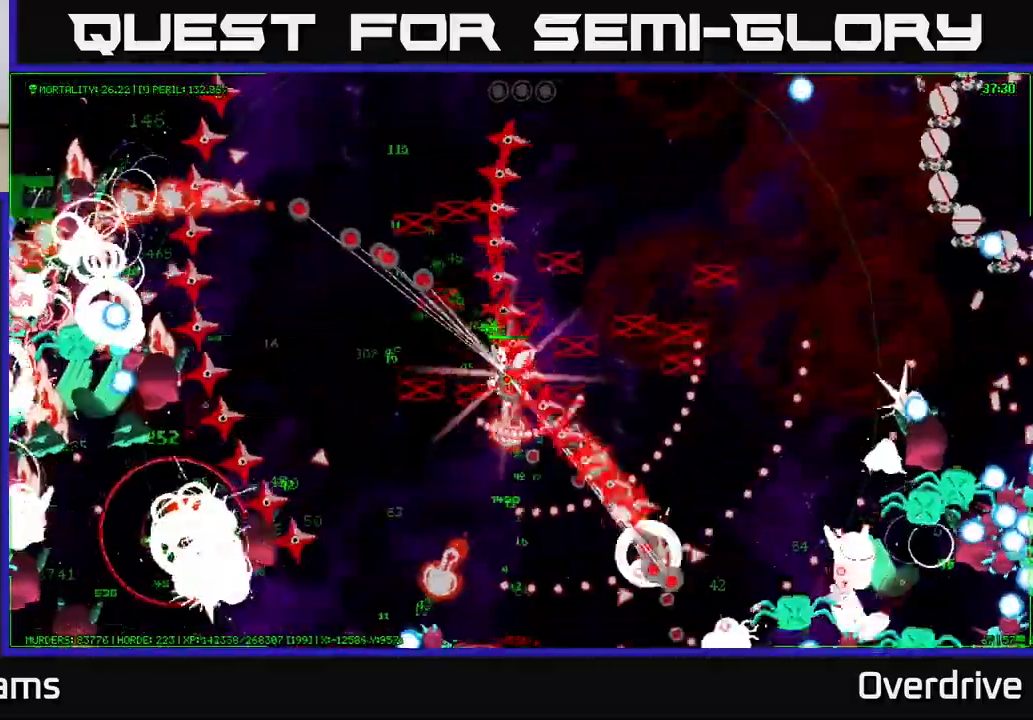
{"dt_ms": 500, "buttons": [], "left_stick": "left", "right_stick": "center", "events": []}
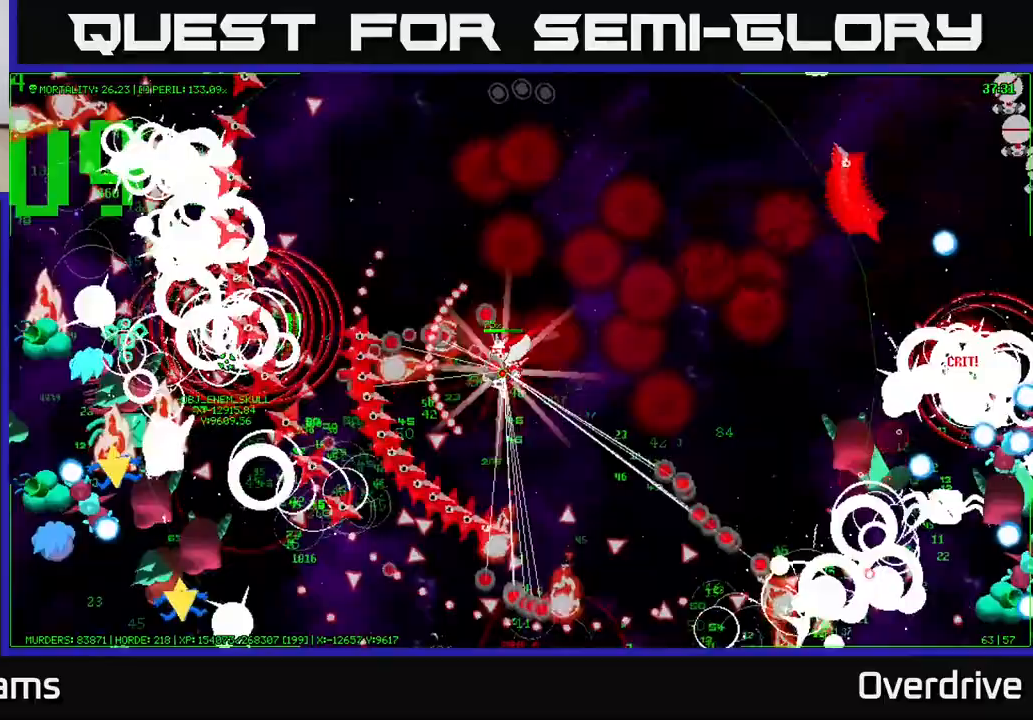
{"dt_ms": 500, "buttons": [], "left_stick": "left", "right_stick": "center", "events": []}
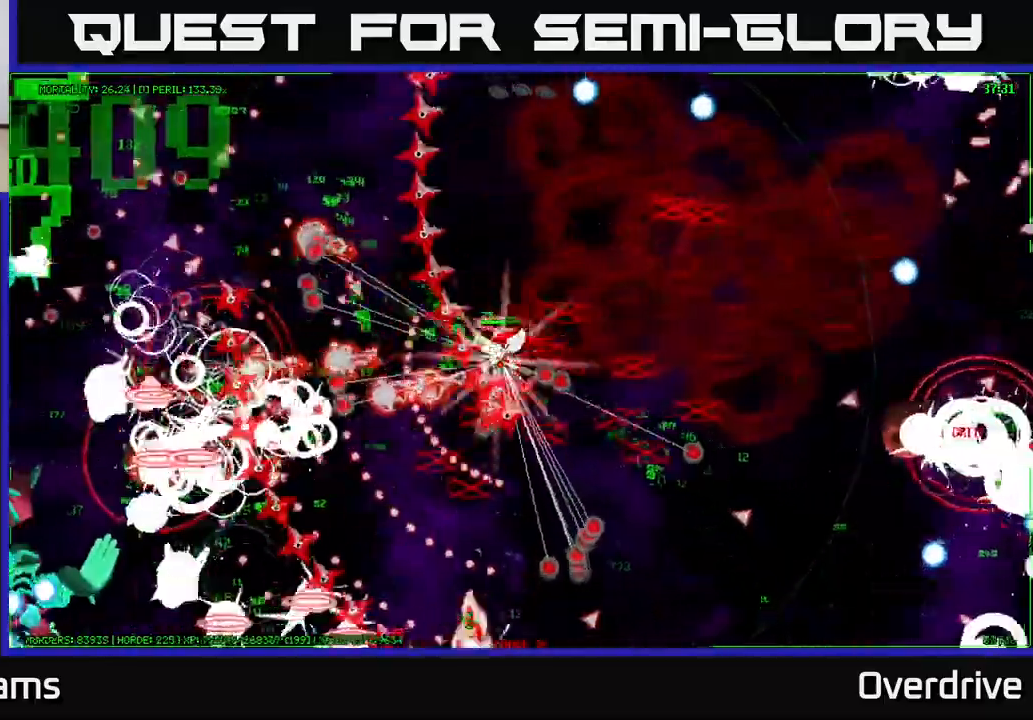
{"dt_ms": 500, "buttons": [], "left_stick": "up-left", "right_stick": "center", "events": [[133, "left_stick", "up-left"]]}
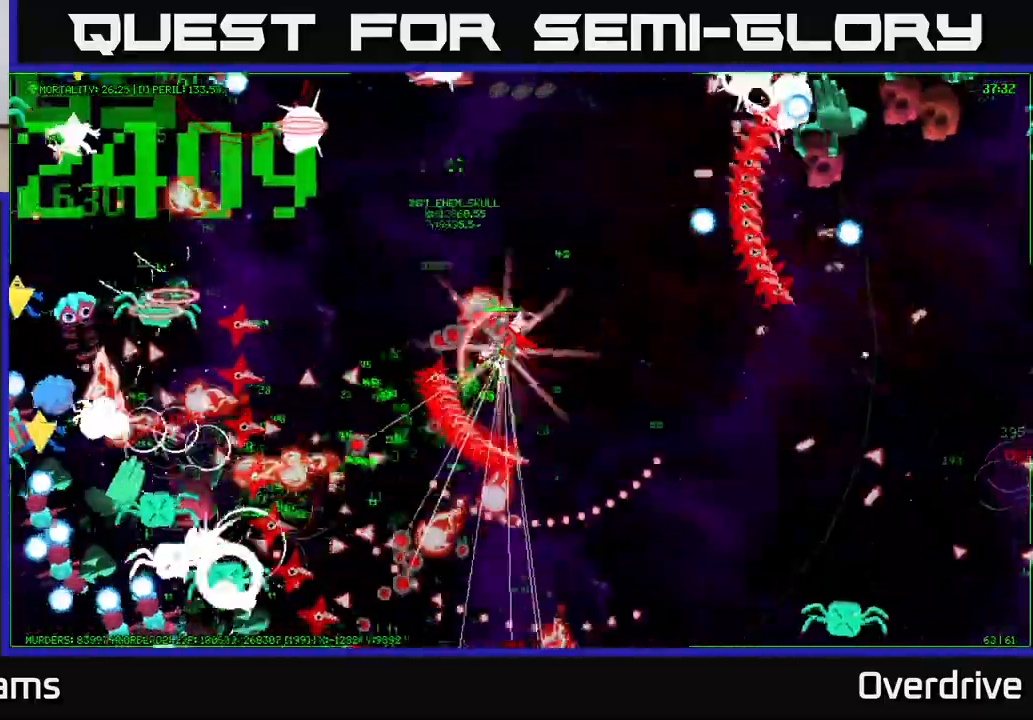
{"dt_ms": 500, "buttons": [], "left_stick": "up-left", "right_stick": "center", "events": []}
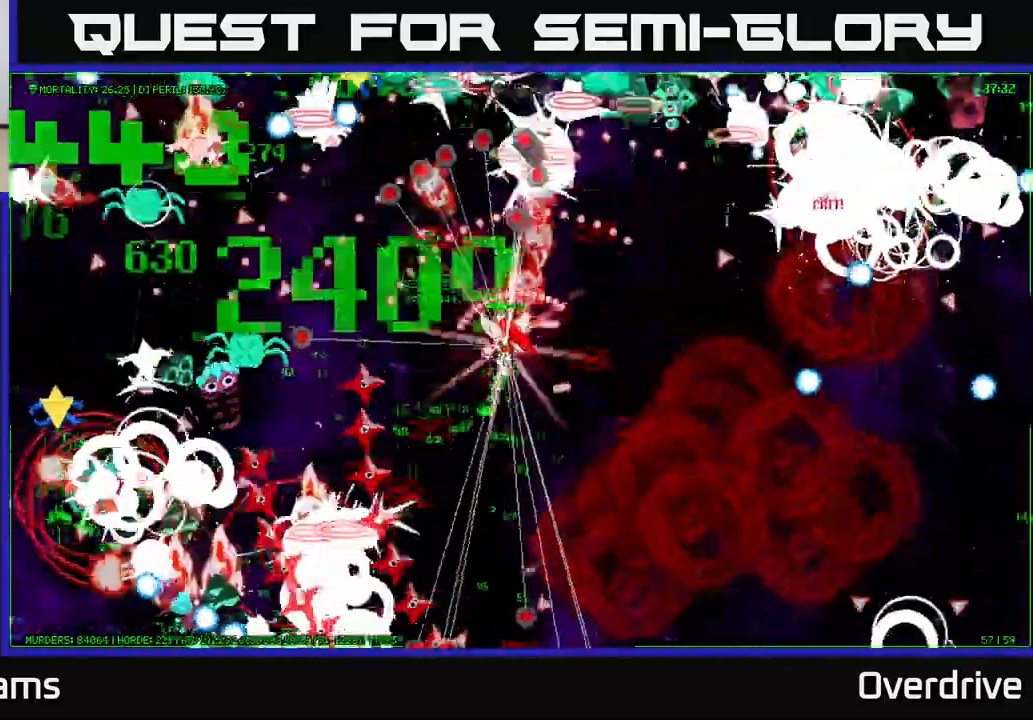
{"dt_ms": 500, "buttons": [], "left_stick": "up-left", "right_stick": "center", "events": []}
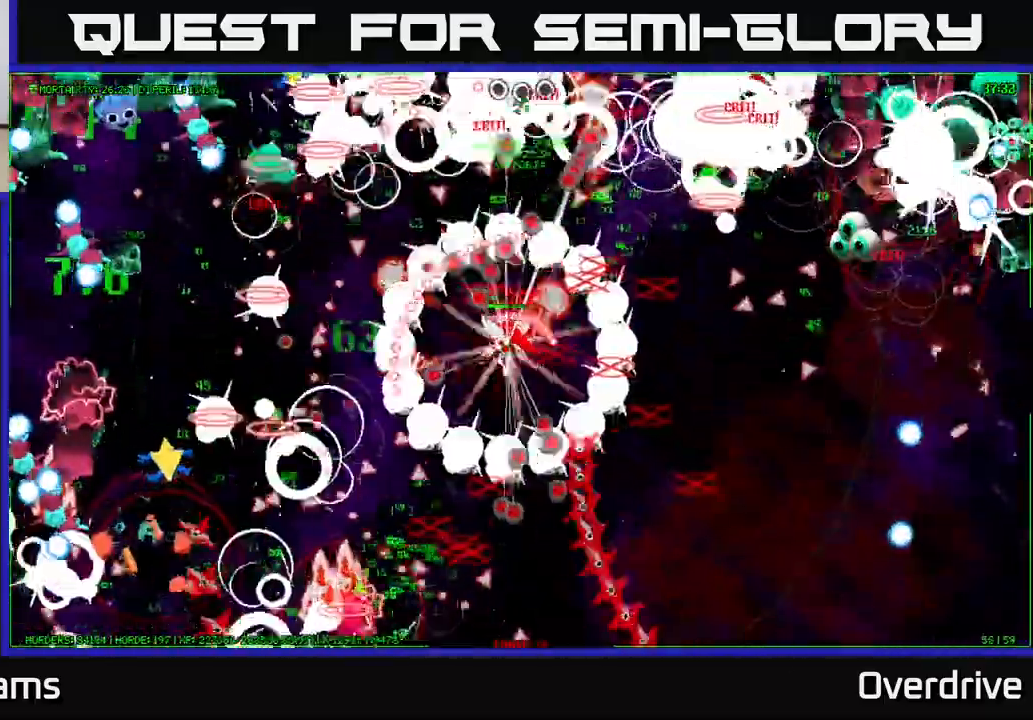
{"dt_ms": 500, "buttons": [], "left_stick": "up", "right_stick": "center", "events": [[350, "left_stick", "up"]]}
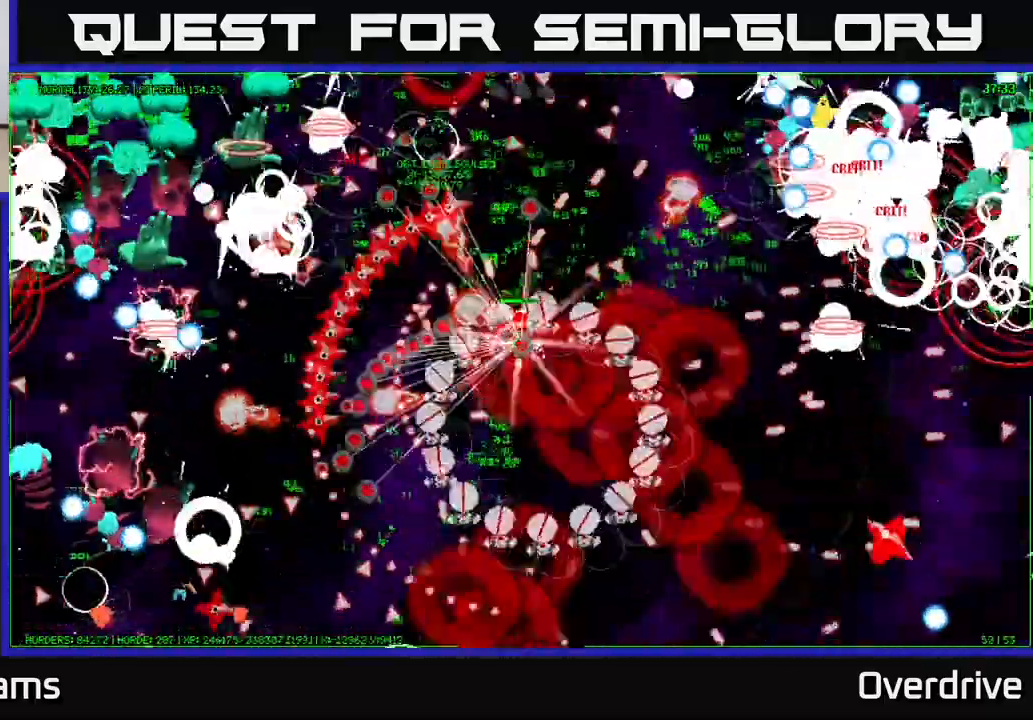
{"dt_ms": 500, "buttons": [], "left_stick": "up", "right_stick": "center", "events": []}
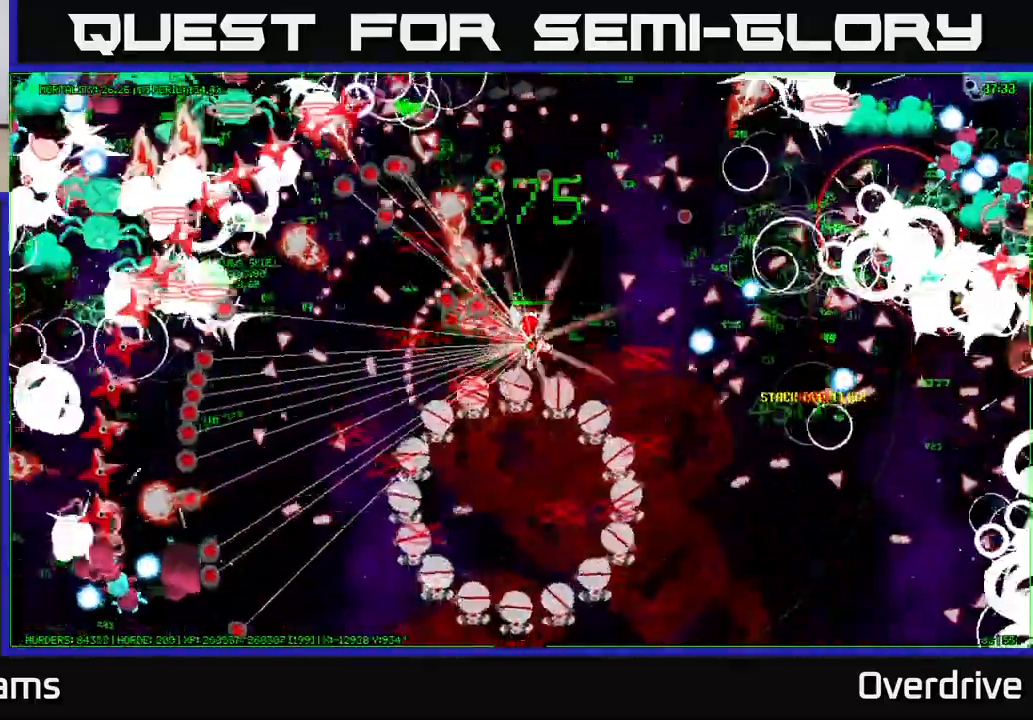
{"dt_ms": 500, "buttons": [], "left_stick": "up", "right_stick": "center", "events": []}
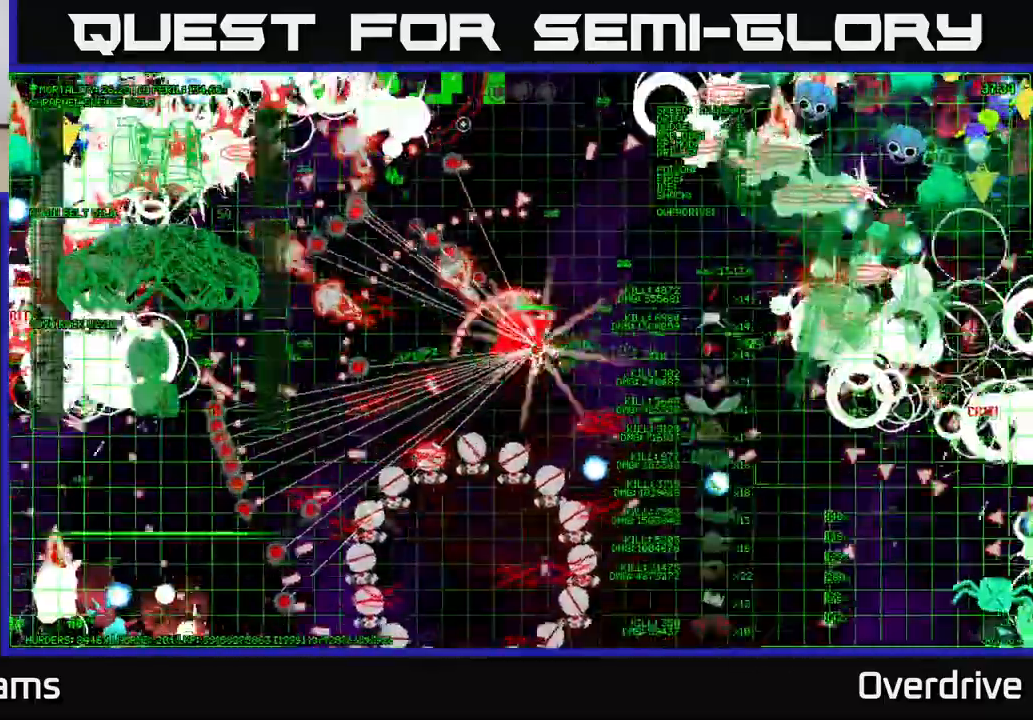
{"dt_ms": 500, "buttons": [], "left_stick": "down", "right_stick": "center", "events": [[267, "left_stick", "right"], [450, "left_stick", "center"], [500, "left_stick", "down"]]}
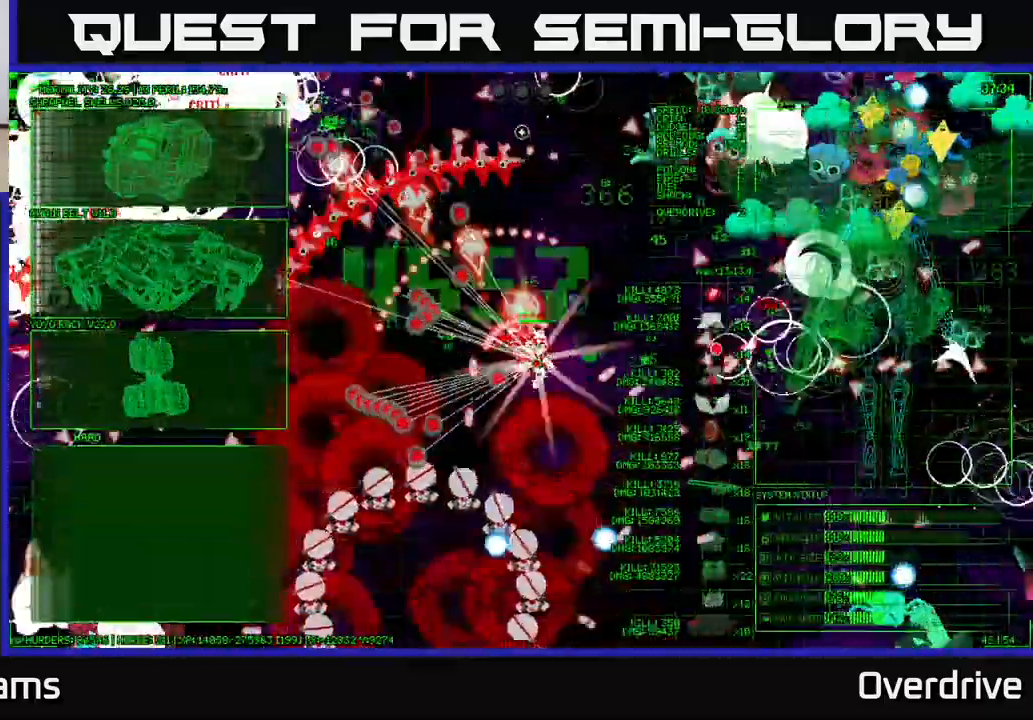
{"dt_ms": 500, "buttons": [], "left_stick": "left", "right_stick": "center", "events": [[133, "left_stick", "center"], [183, "left_stick", "left"]]}
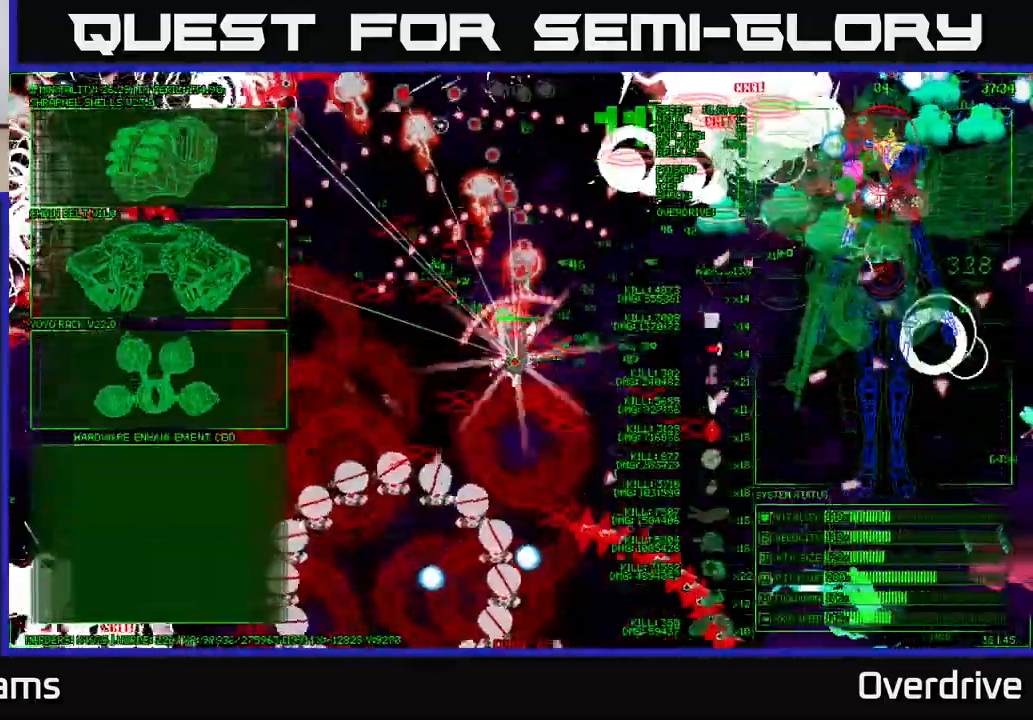
{"dt_ms": 500, "buttons": [], "left_stick": "up-left", "right_stick": "center", "events": [[150, "left_stick", "up-left"], [283, "left_stick", "left"], [483, "left_stick", "up-left"]]}
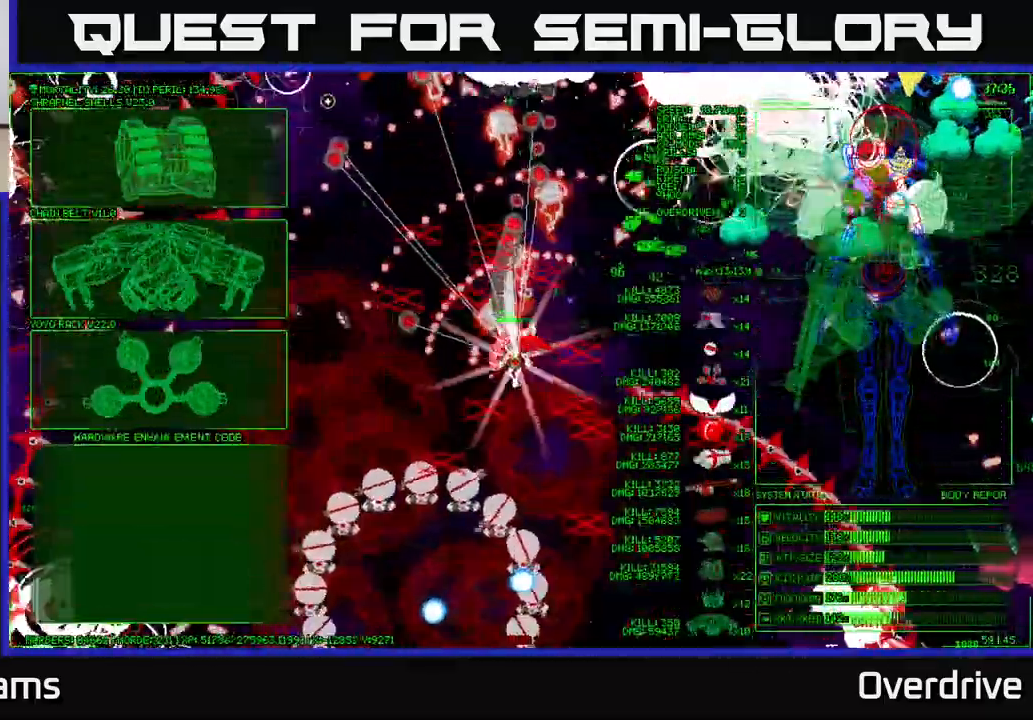
{"dt_ms": 500, "buttons": [], "left_stick": "left", "right_stick": "center", "events": [[433, "left_stick", "left"]]}
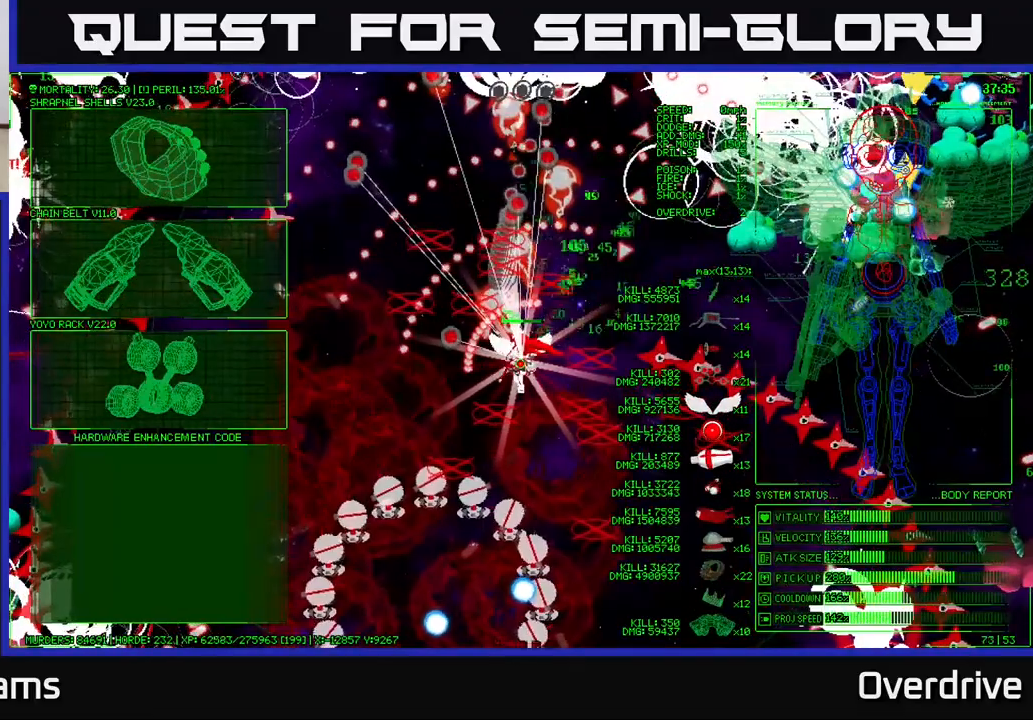
{"dt_ms": 500, "buttons": [], "left_stick": "left", "right_stick": "center", "events": []}
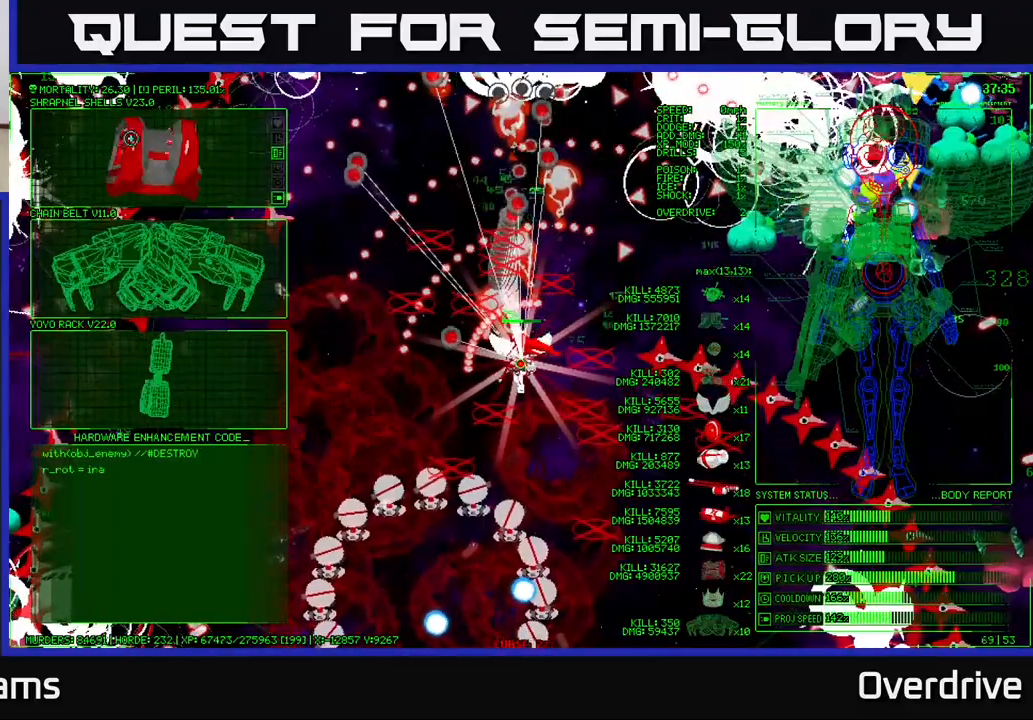
{"dt_ms": 500, "buttons": [], "left_stick": "up", "right_stick": "center", "events": [[267, "left_stick", "up-left"], [500, "left_stick", "up"]]}
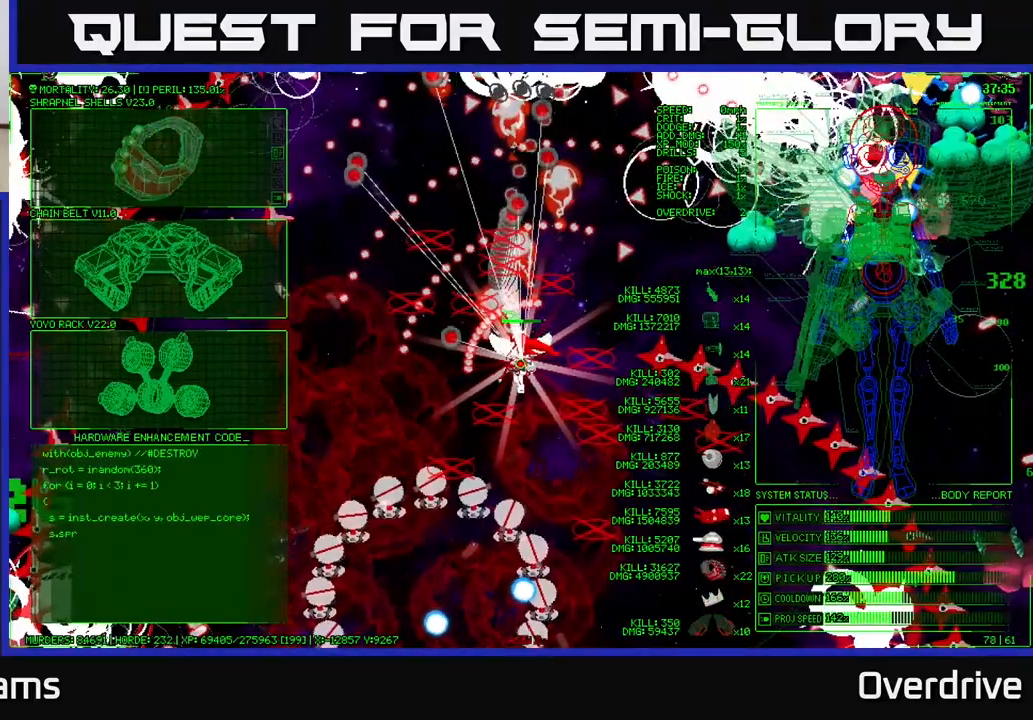
{"dt_ms": 1000, "buttons": [], "left_stick": "down", "right_stick": "center"}
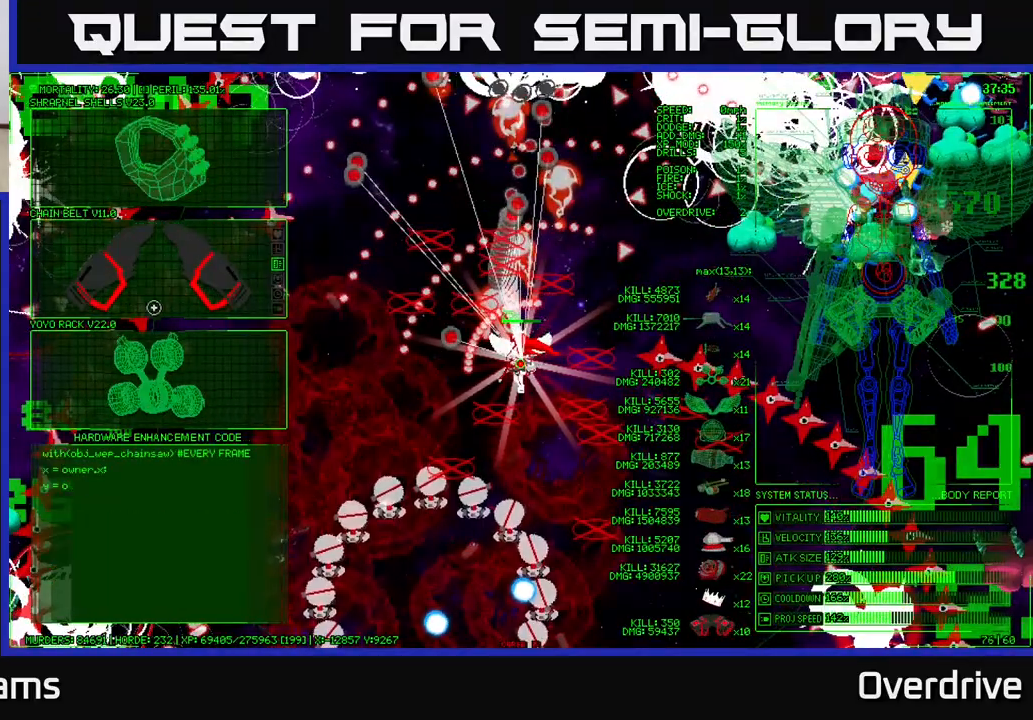
{"dt_ms": 500, "buttons": [], "left_stick": "up-left", "right_stick": "center"}
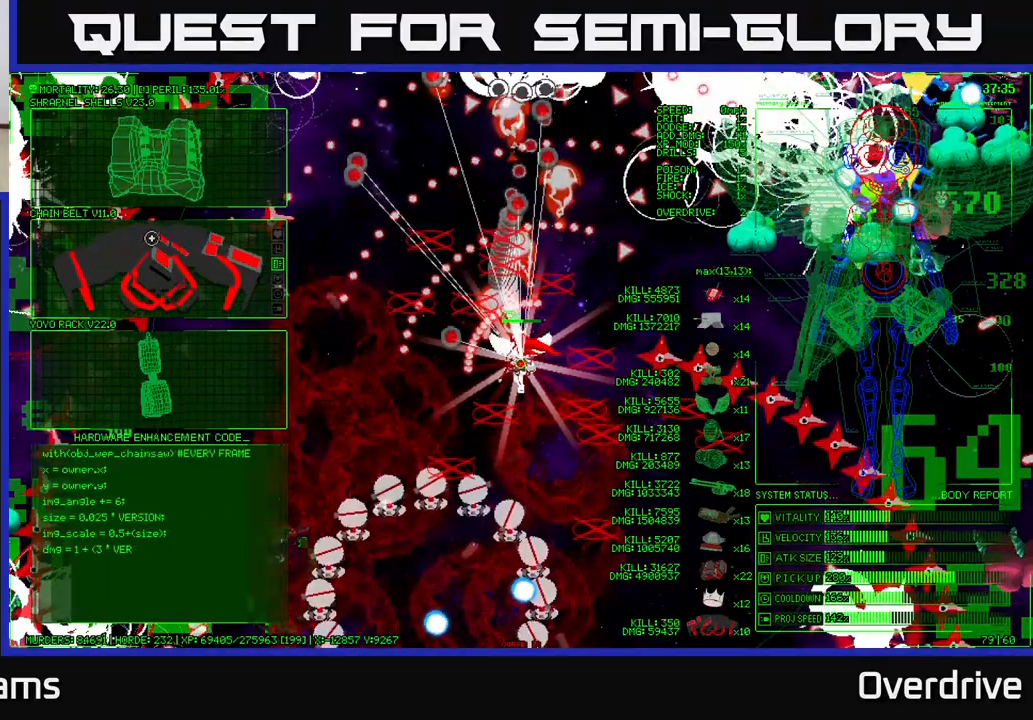
{"dt_ms": 500, "buttons": [], "left_stick": "up-left", "right_stick": "center", "events": [[217, "left_stick", "down"], [417, "left_stick", "up-left"]]}
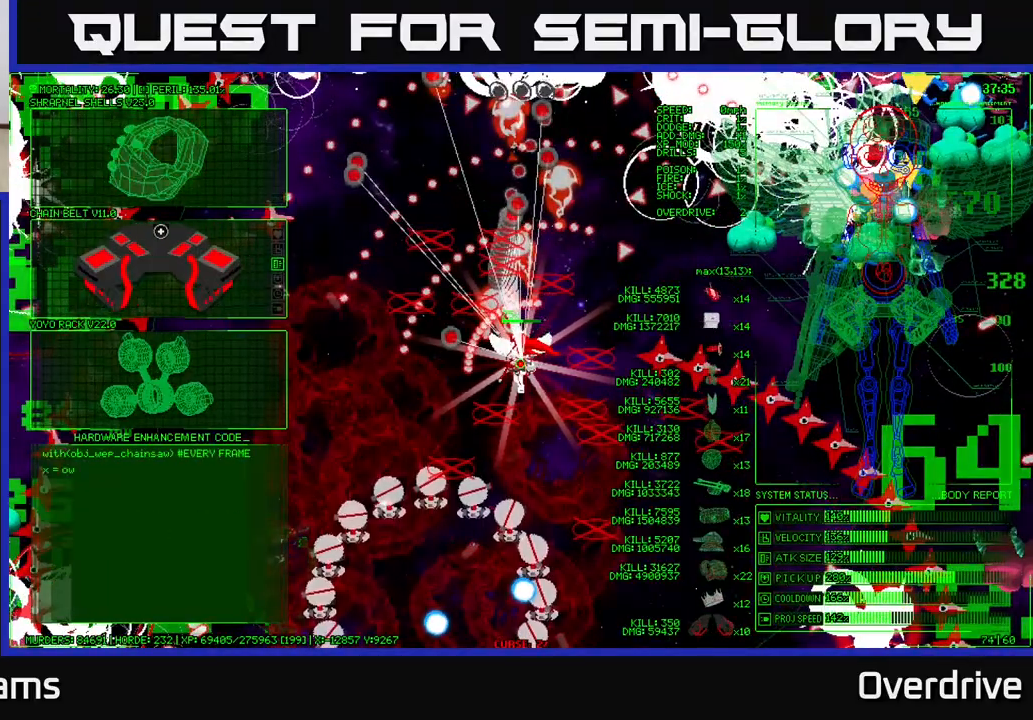
{"dt_ms": 500, "buttons": [], "left_stick": "down", "right_stick": "center", "events": [[200, "A", "down"], [217, "left_stick", "center"], [317, "A", "up"], [417, "left_stick", "down"]]}
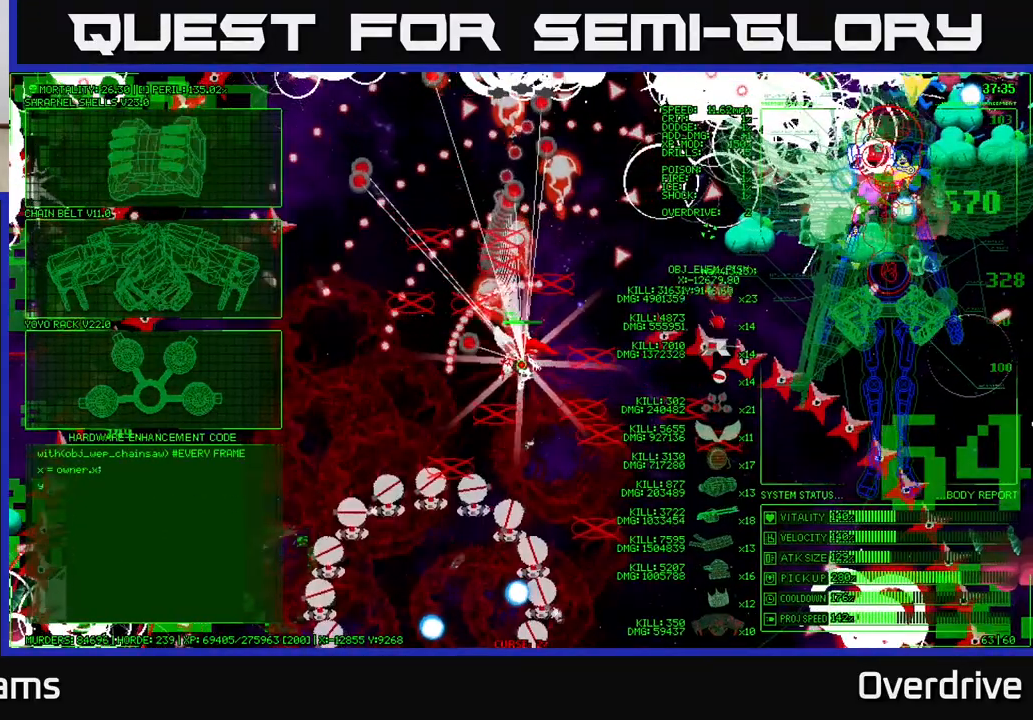
{"dt_ms": 500, "buttons": [], "left_stick": "down", "right_stick": "center", "events": []}
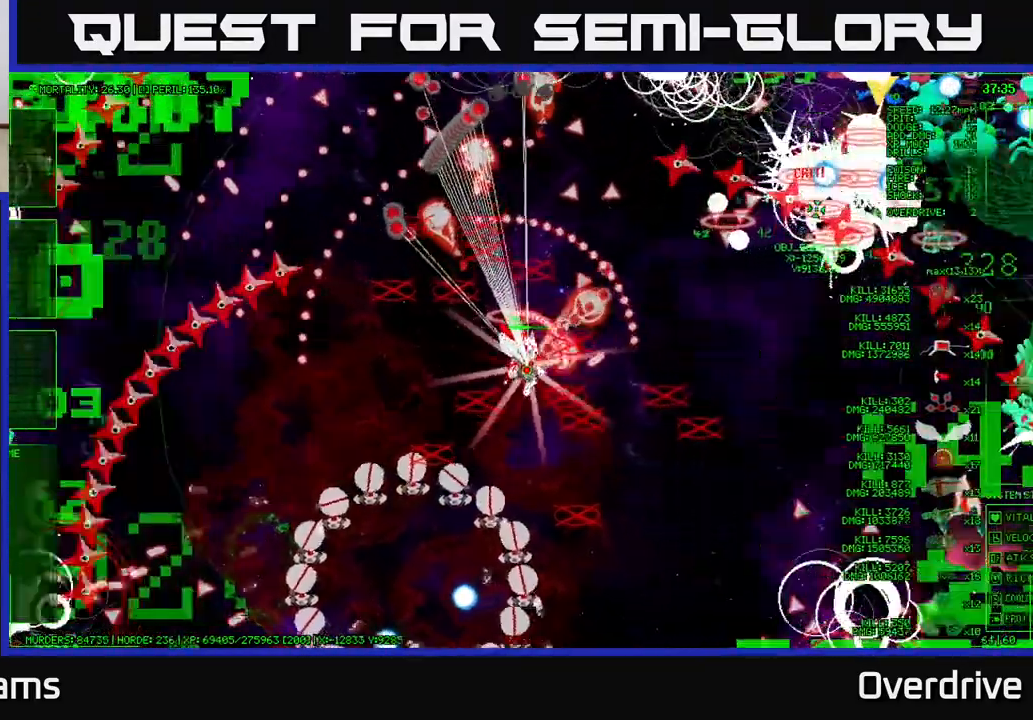
{"dt_ms": 500, "buttons": [], "left_stick": "down", "right_stick": "center", "events": []}
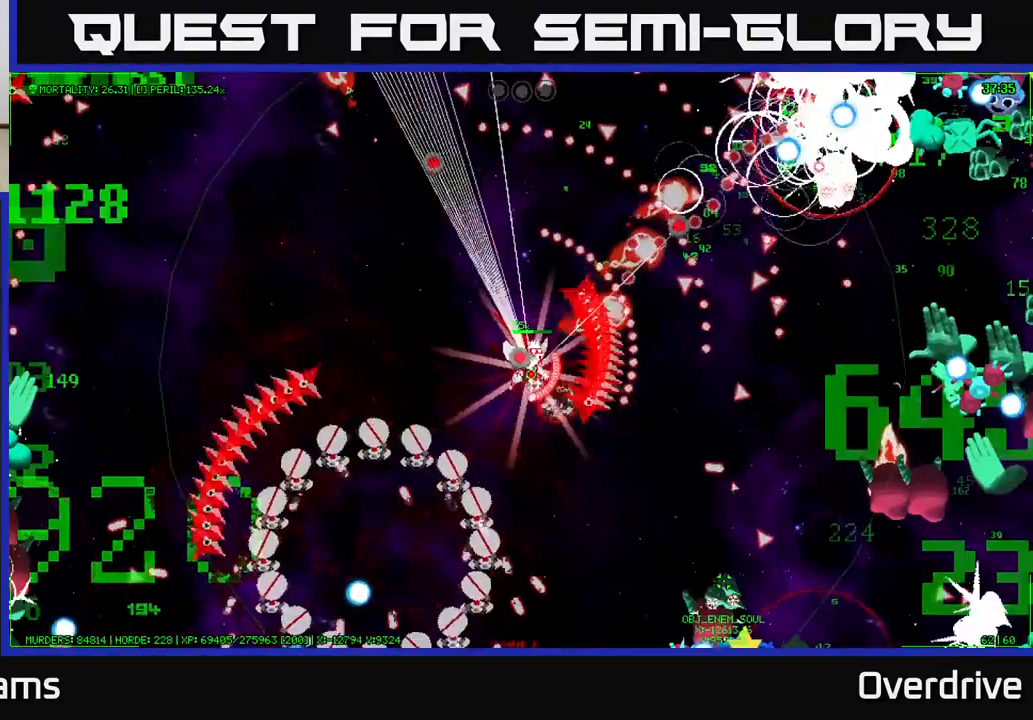
{"dt_ms": 500, "buttons": [], "left_stick": "down", "right_stick": "center", "events": []}
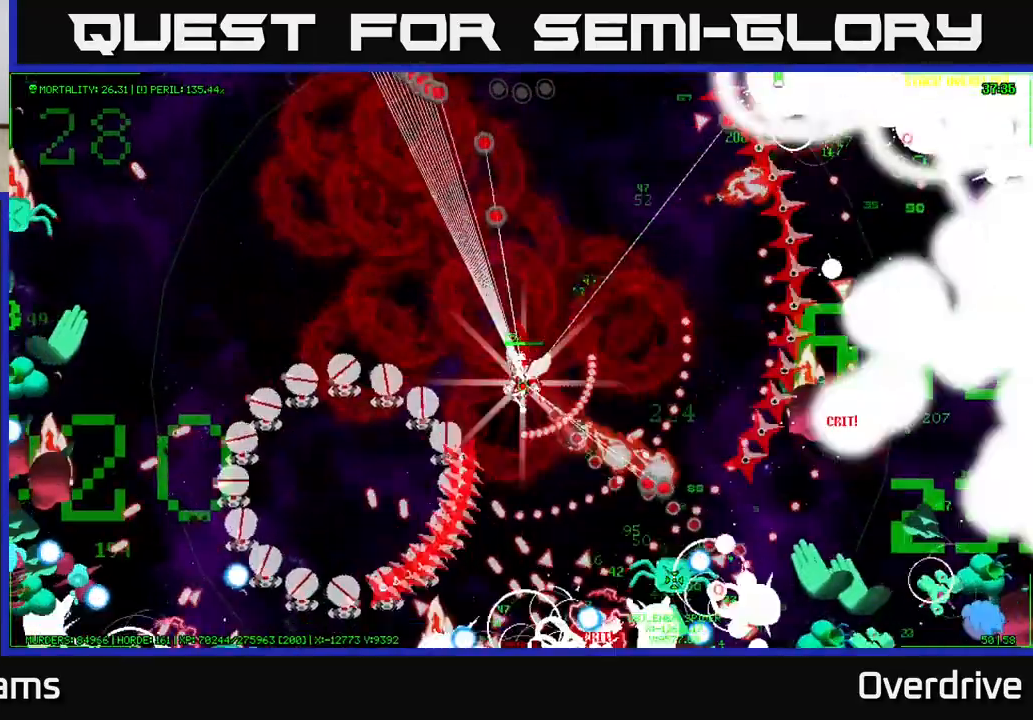
{"dt_ms": 500, "buttons": [], "left_stick": "up", "right_stick": "center", "events": [[300, "left_stick", "center"], [367, "left_stick", "up"]]}